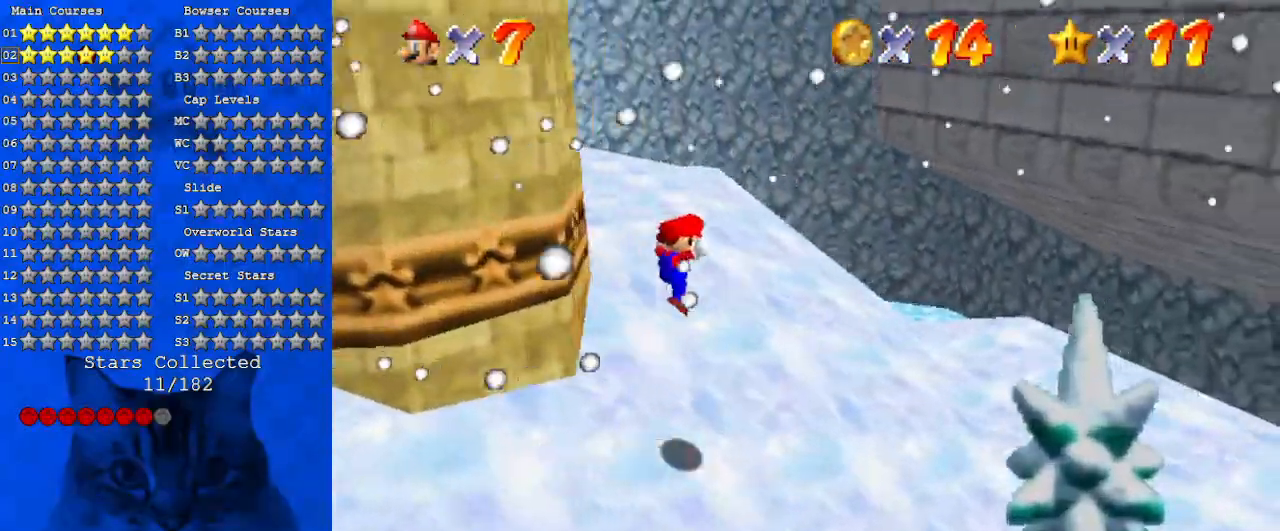
Gameplay with keyboard; each line is a JSON object with the keys held at the frame after it. "events" lists presses ("down") and releases ("up") of "a", "c", "ctrl", "d", "down", "left", "return", "right", "s", "shift", "up", "w", "x" and "y" between this image and that frame as [ms after this image, input, new state], when the widget could be followed in between. No other keys are recorded. Mouse input is not recorded.
{"keys": ["up"], "events": [[33, "up", "down"], [100, "d", "up"], [200, "right", "up"]]}
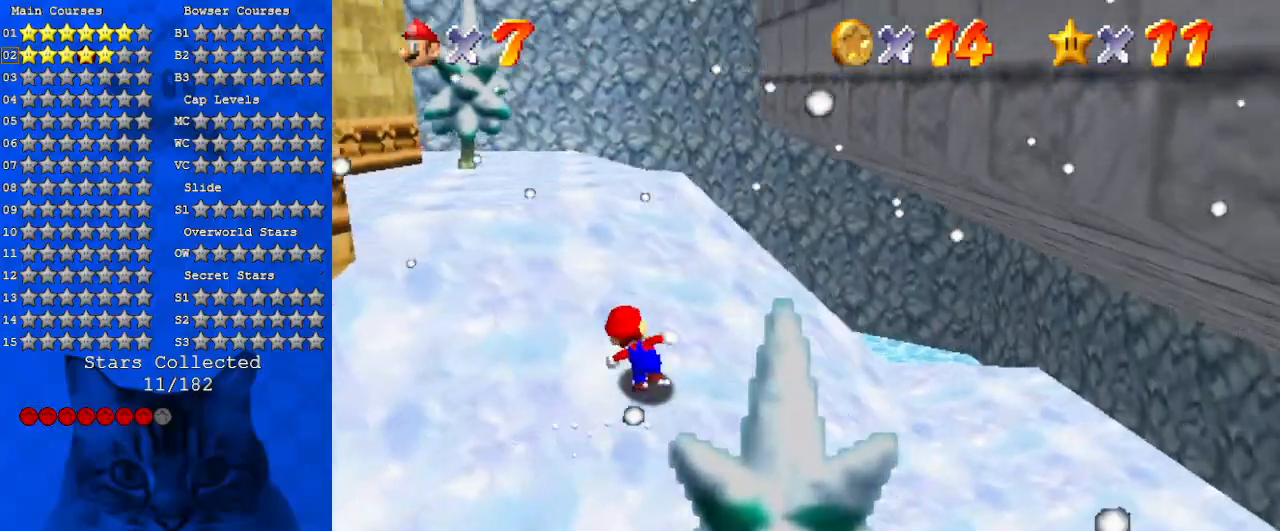
{"keys": ["ctrl", "up"], "events": [[166, "shift", "down"], [333, "ctrl", "down"], [333, "shift", "up"]]}
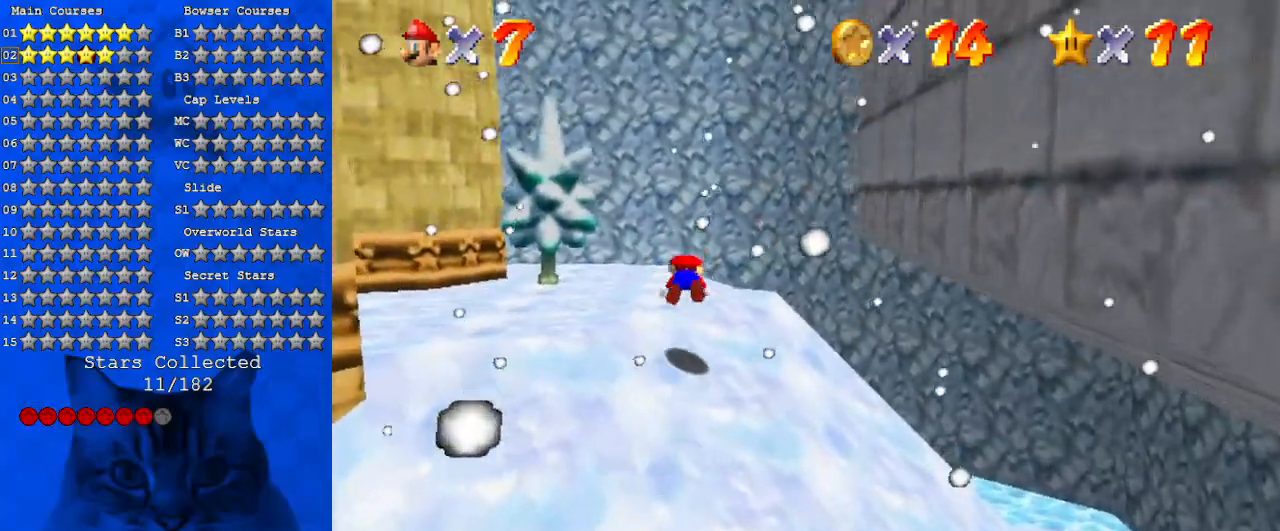
{"keys": ["left"], "events": [[33, "ctrl", "up"], [133, "shift", "down"], [166, "ctrl", "down"], [266, "ctrl", "up"], [266, "shift", "up"], [300, "shift", "down"], [366, "ctrl", "down"], [466, "ctrl", "up"], [466, "left", "down"], [466, "shift", "up"], [466, "up", "up"]]}
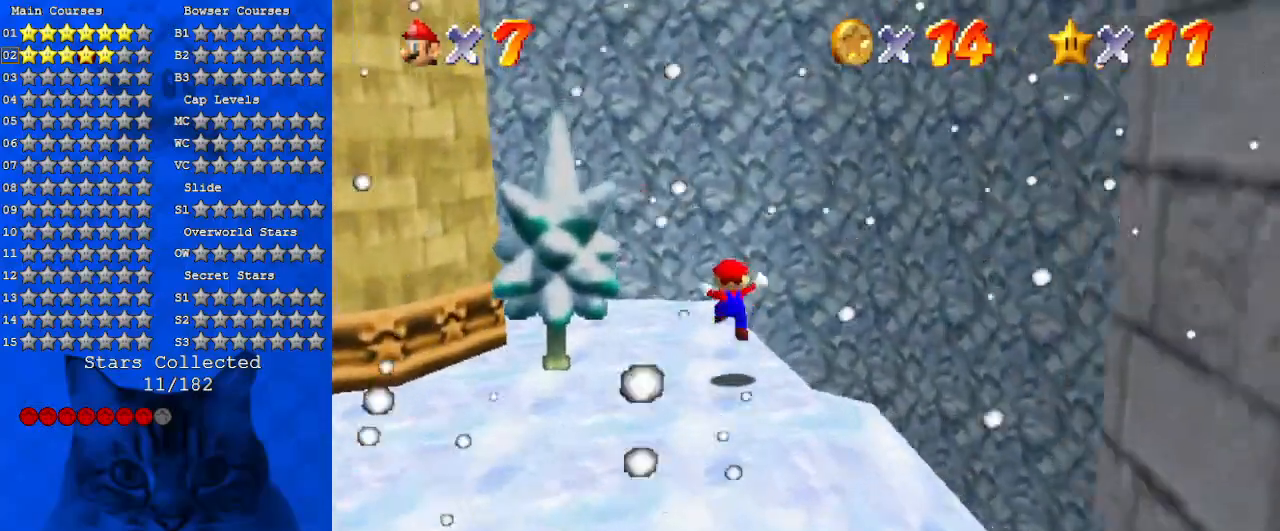
{"keys": ["down", "left"], "events": [[100, "left", "up"], [266, "up", "down"], [366, "up", "up"], [466, "down", "down"], [466, "left", "down"]]}
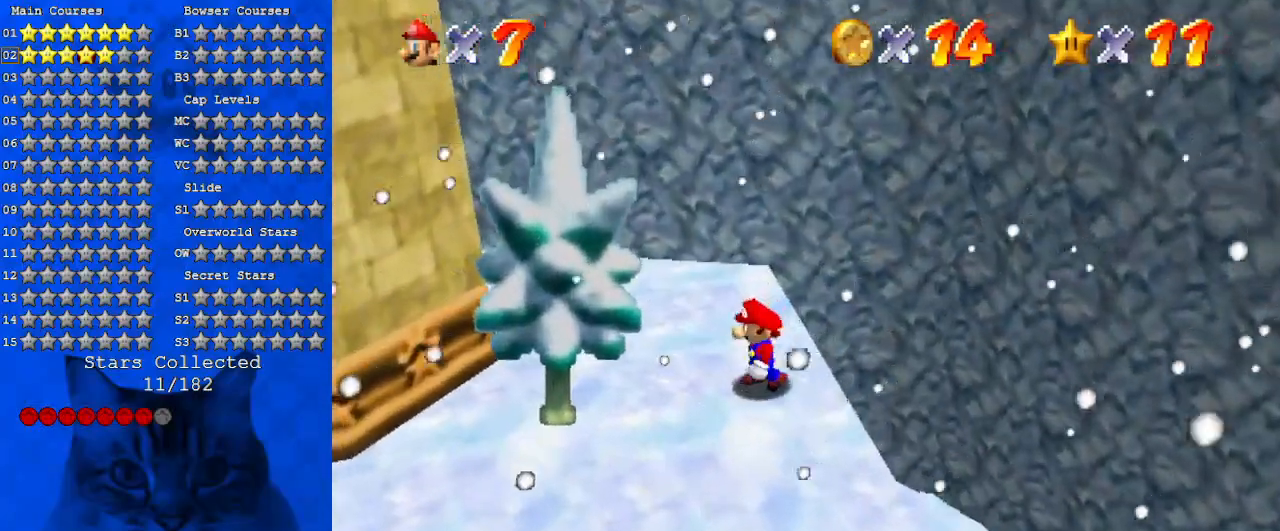
{"keys": [], "events": [[66, "left", "up"], [100, "down", "up"], [100, "w", "down"], [200, "w", "up"], [300, "w", "down"], [433, "w", "up"]]}
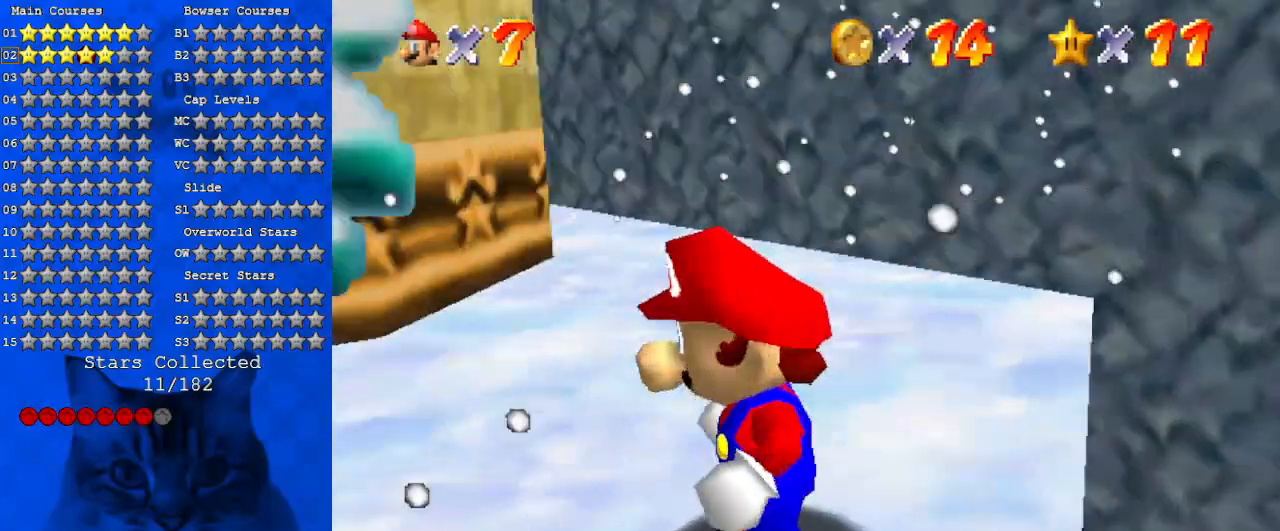
{"keys": ["down"], "events": [[200, "down", "down"]]}
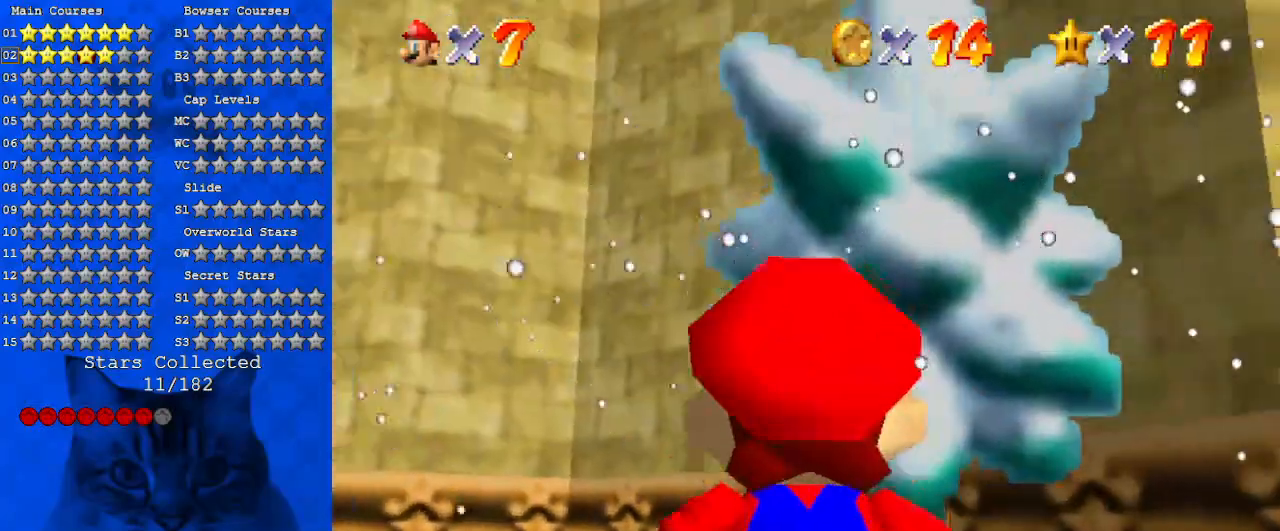
{"keys": ["left", "up"], "events": [[33, "left", "down"], [233, "down", "up"], [500, "up", "down"]]}
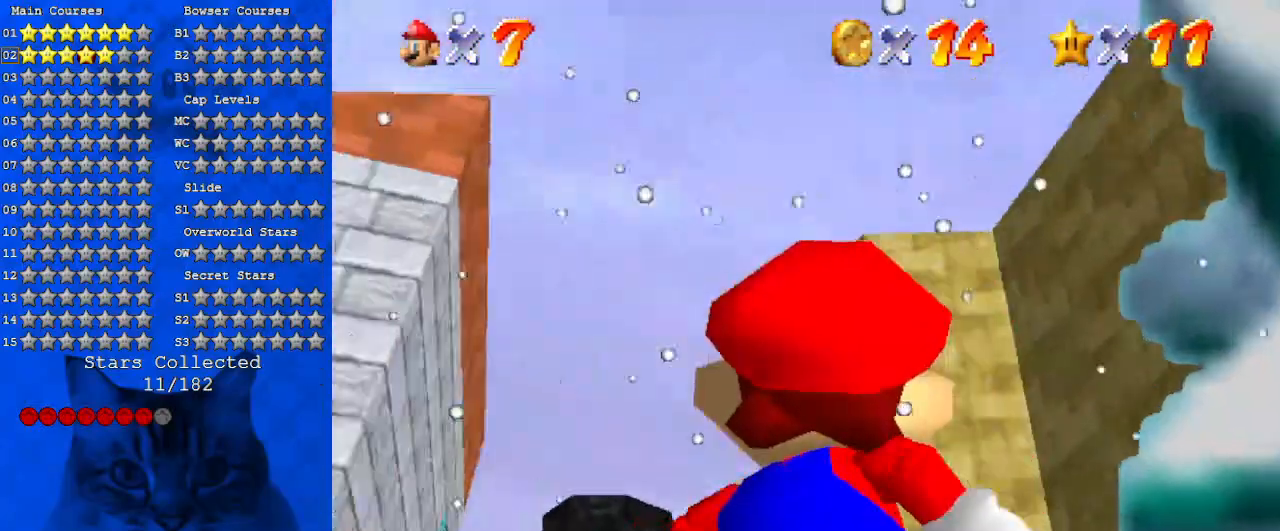
{"keys": ["left"], "events": [[100, "left", "up"], [200, "up", "up"], [433, "left", "down"]]}
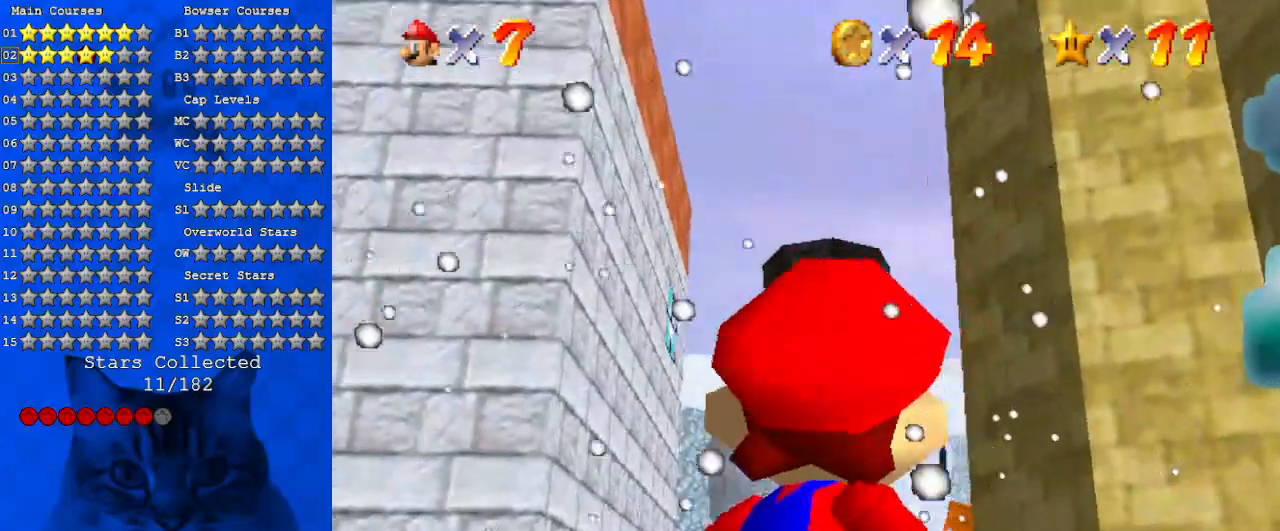
{"keys": [], "events": [[166, "left", "up"]]}
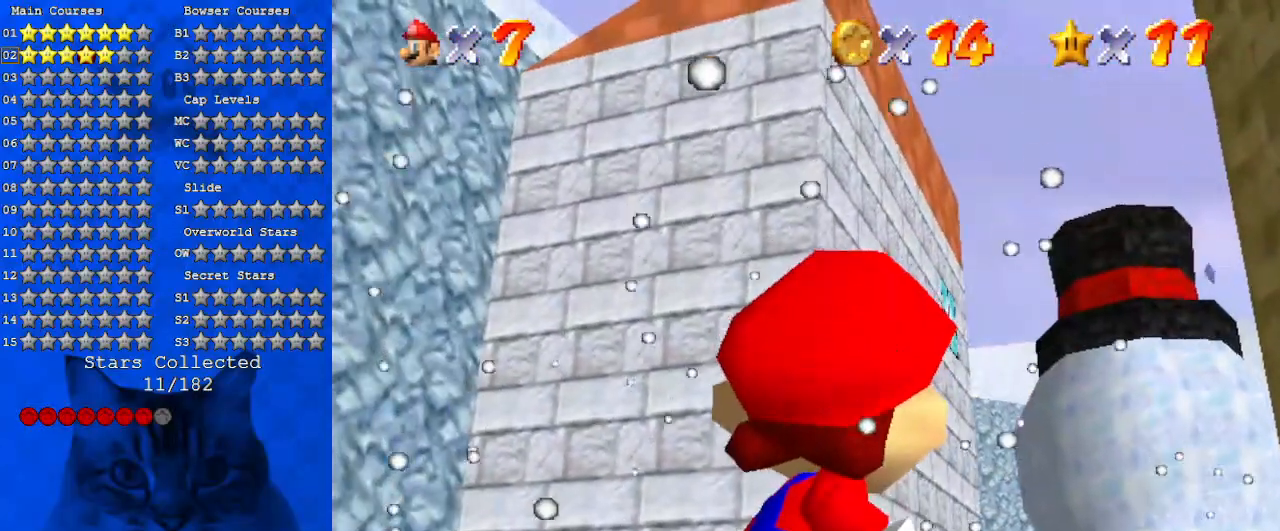
{"keys": [], "events": []}
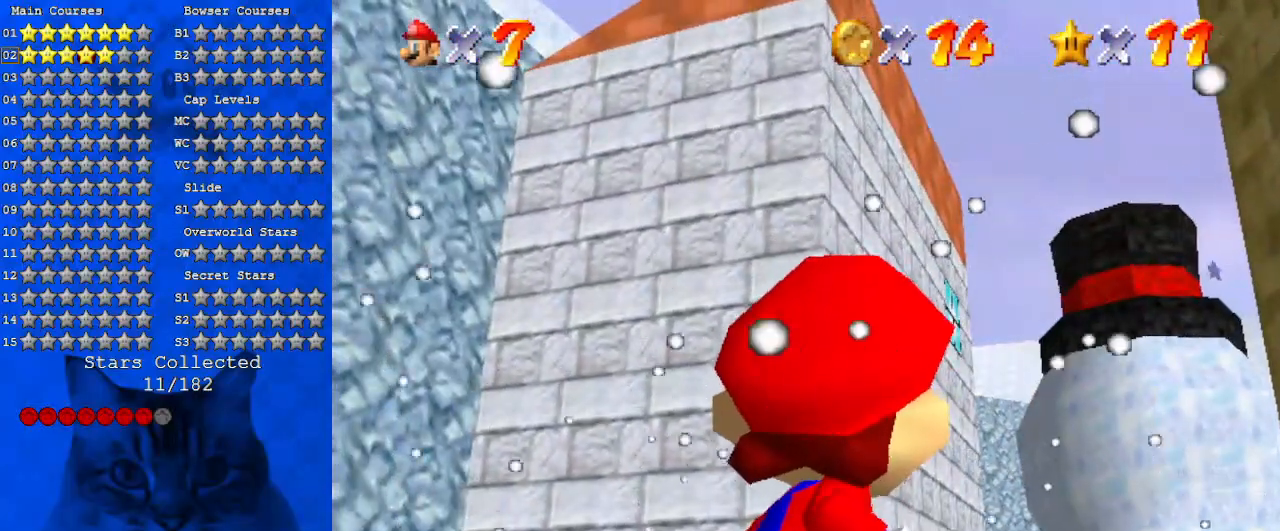
{"keys": [], "events": []}
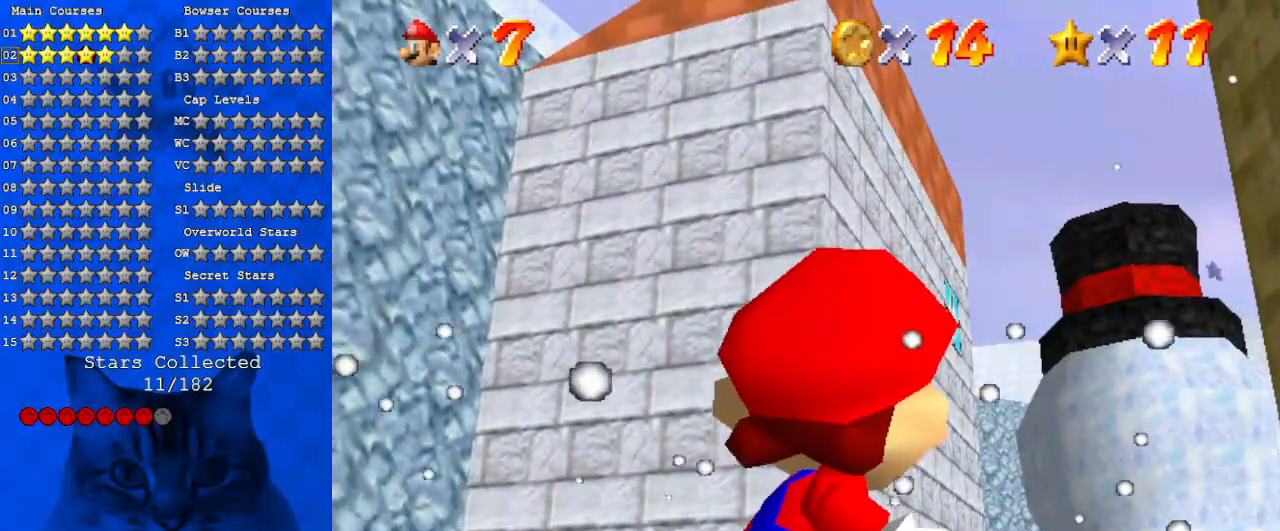
{"keys": [], "events": []}
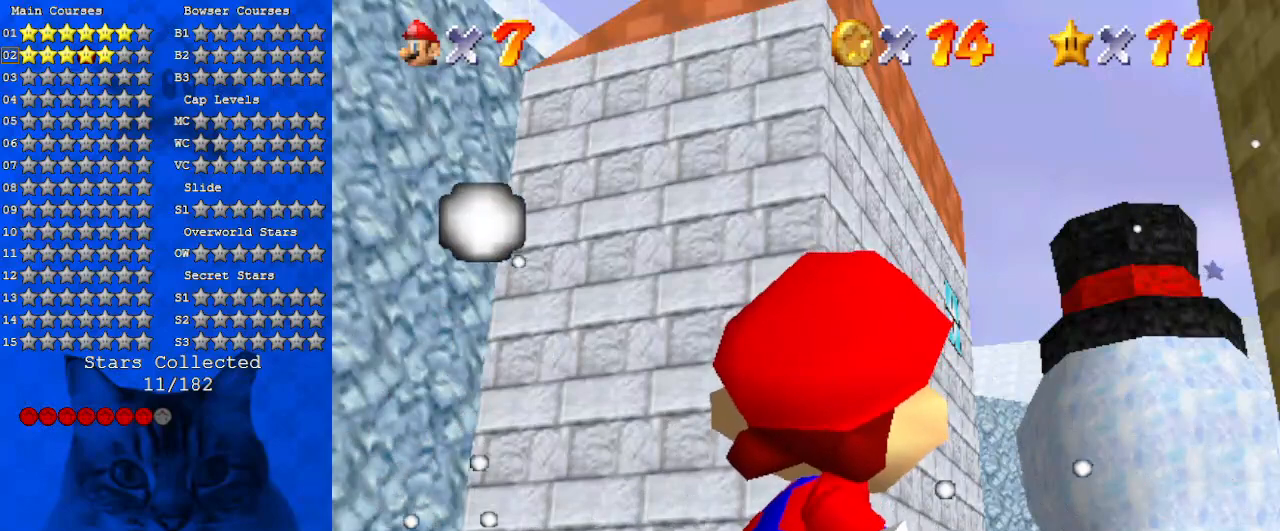
{"keys": [], "events": [[133, "y", "down"], [266, "y", "up"]]}
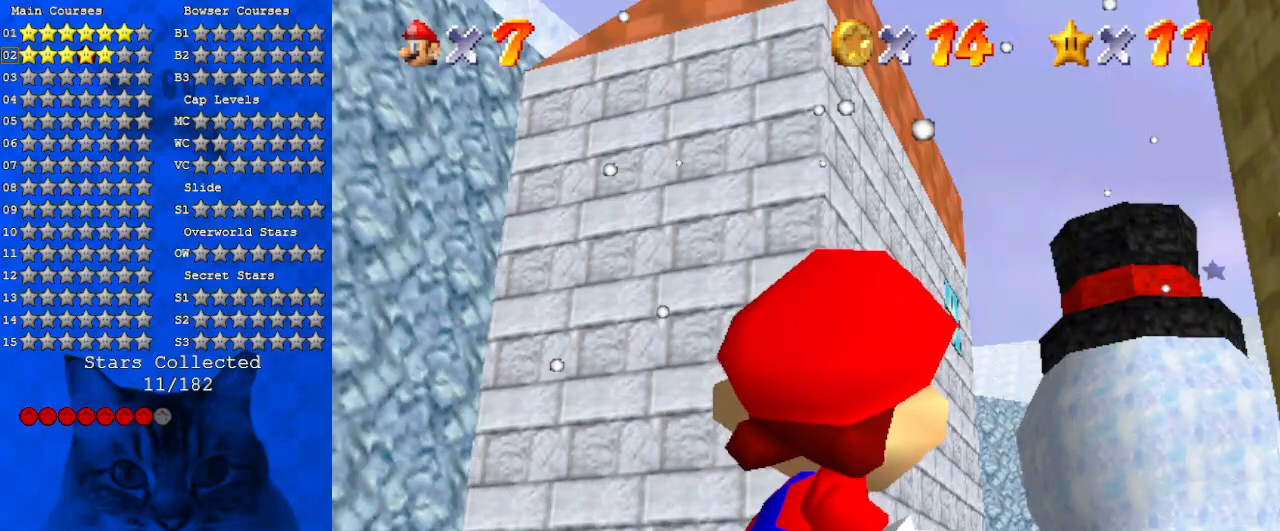
{"keys": [], "events": [[66, "a", "down"], [233, "a", "up"], [300, "s", "down"], [400, "s", "up"]]}
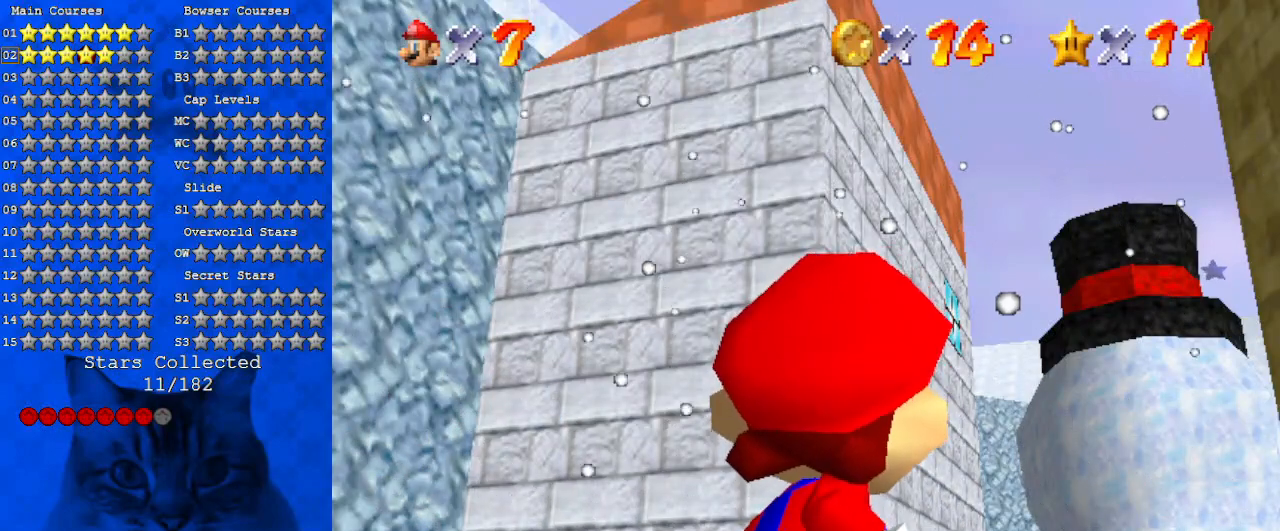
{"keys": [], "events": [[233, "w", "down"], [300, "w", "up"], [366, "s", "down"], [466, "s", "up"]]}
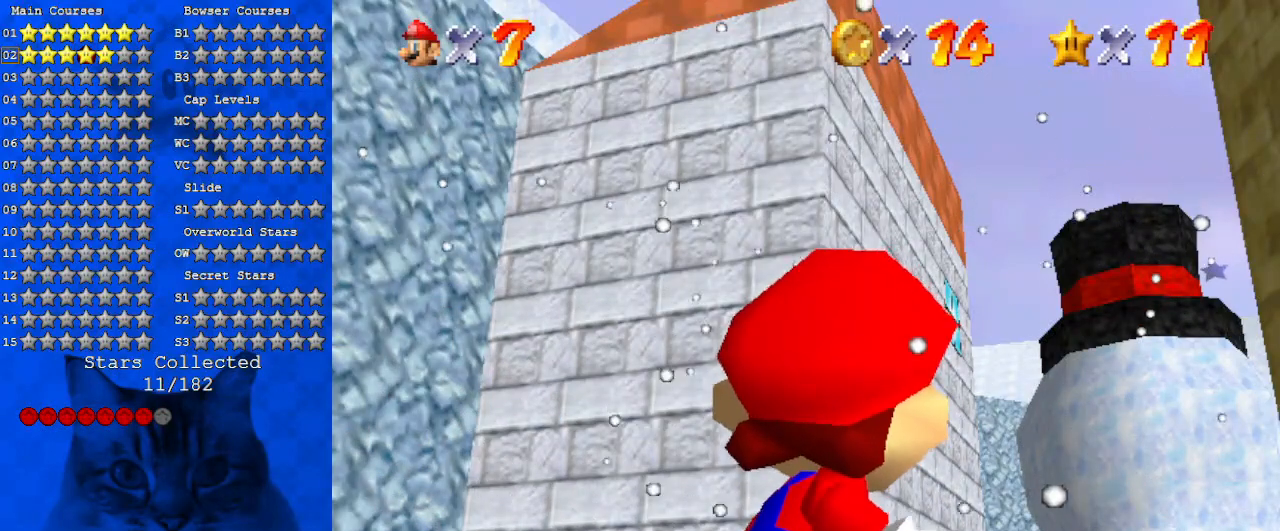
{"keys": [], "events": [[300, "shift", "down"], [433, "shift", "up"]]}
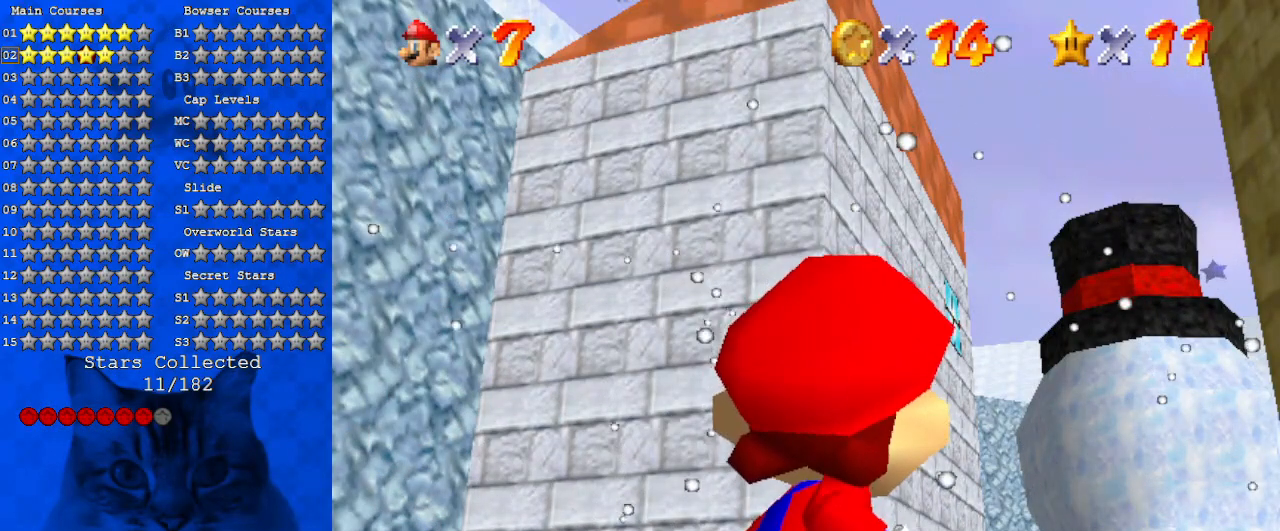
{"keys": [], "events": [[366, "y", "down"], [433, "y", "up"]]}
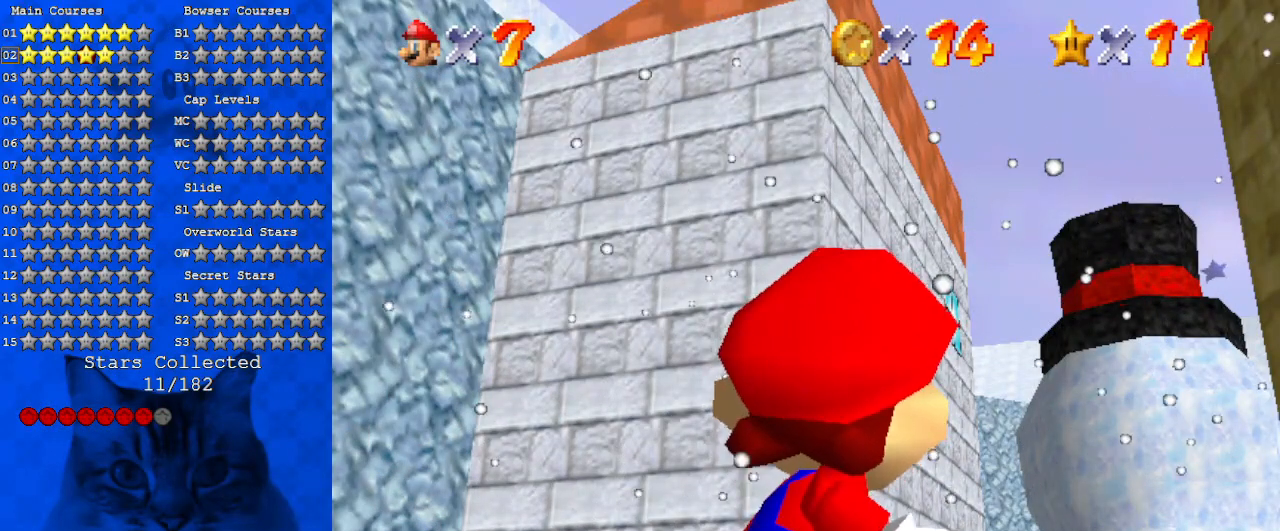
{"keys": [], "events": [[100, "shift", "down"], [233, "shift", "up"]]}
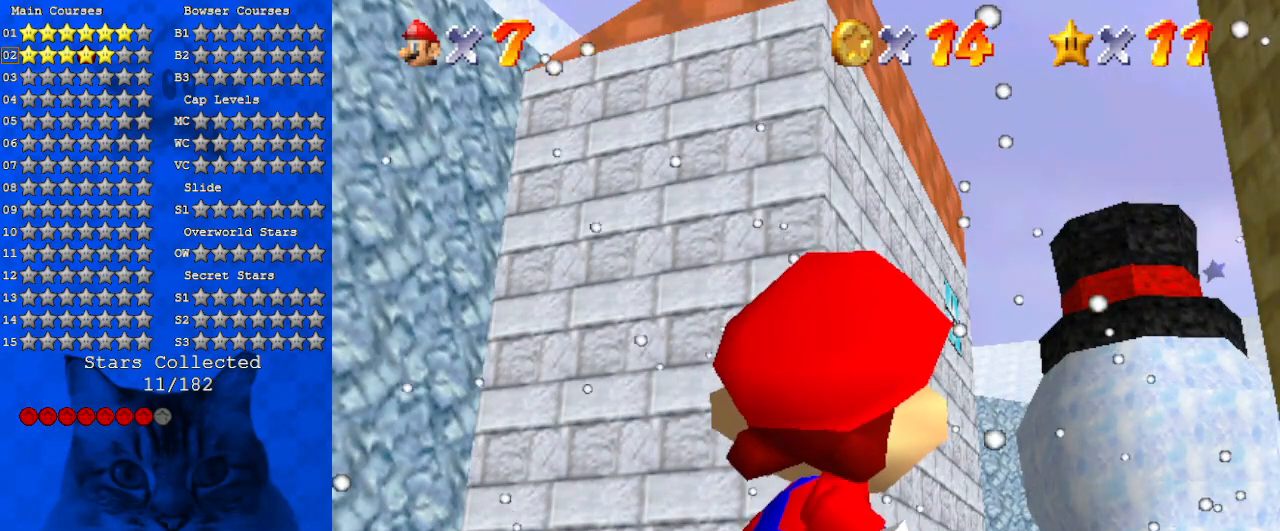
{"keys": [], "events": []}
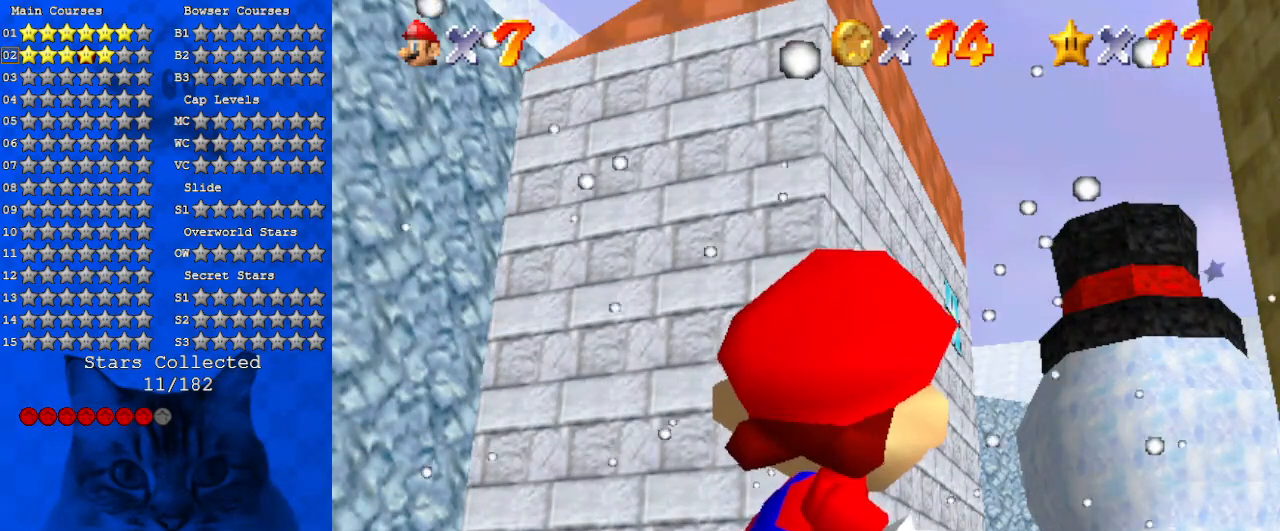
{"keys": ["shift"], "events": [[66, "return", "down"], [200, "return", "up"], [400, "shift", "down"]]}
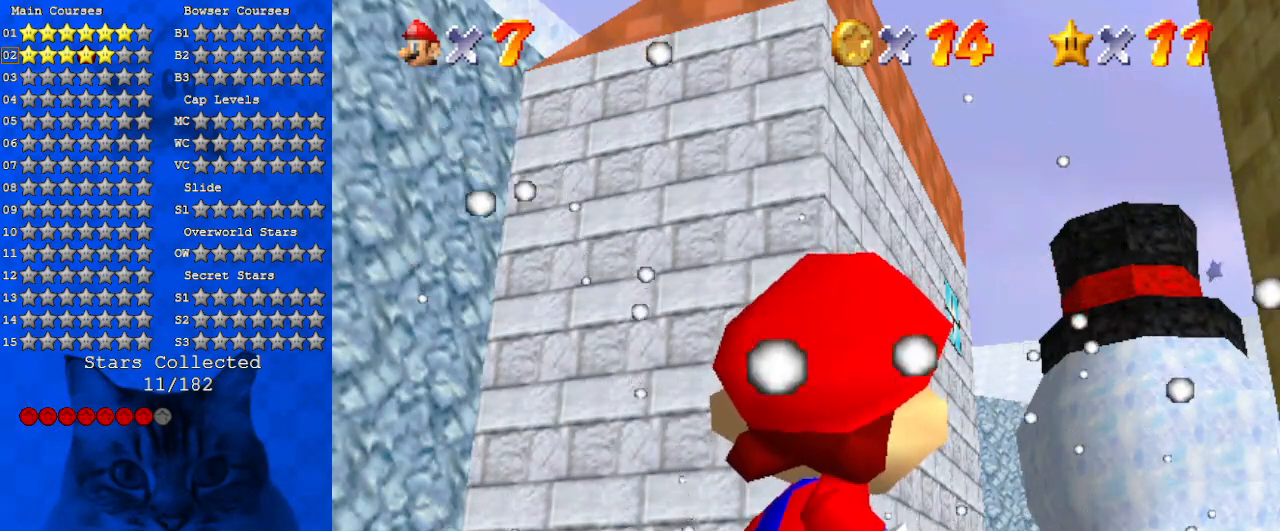
{"keys": [], "events": [[66, "shift", "up"], [166, "c", "down"], [266, "a", "down"], [266, "c", "up"], [400, "a", "up"]]}
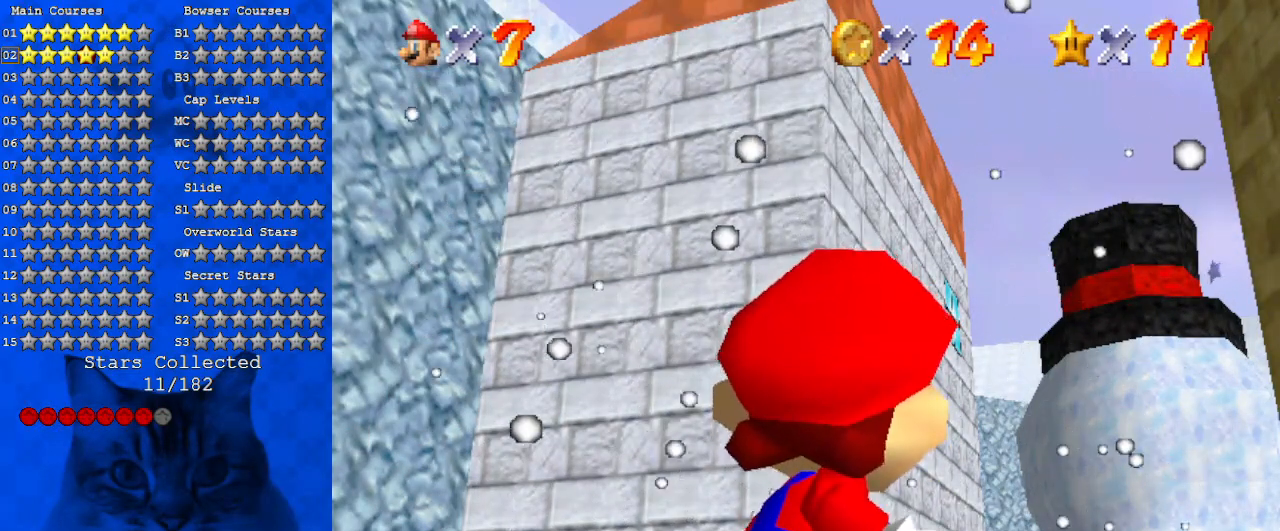
{"keys": [], "events": []}
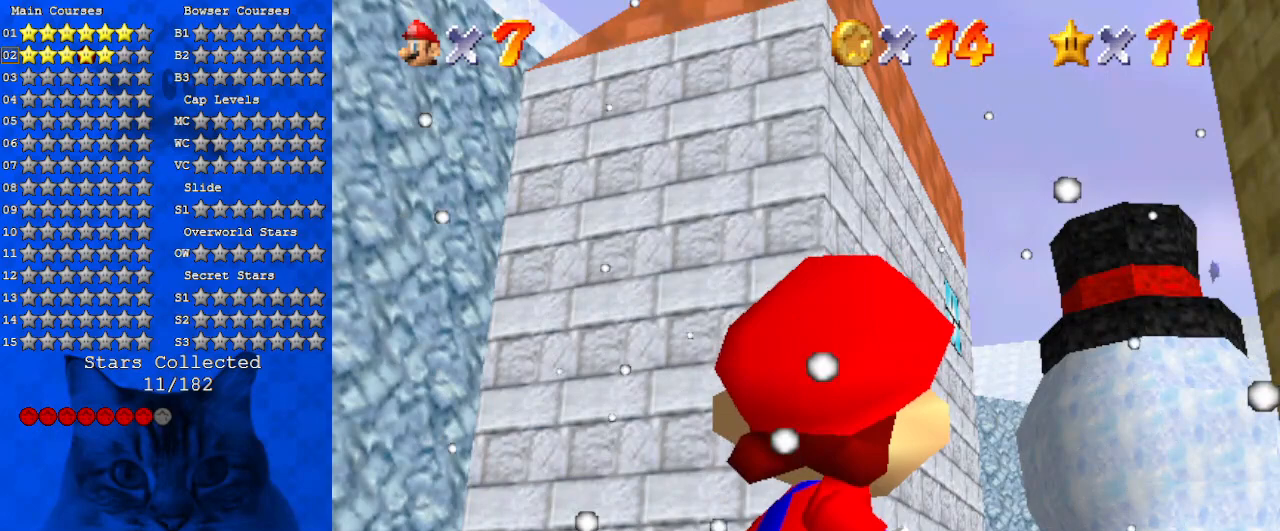
{"keys": [], "events": []}
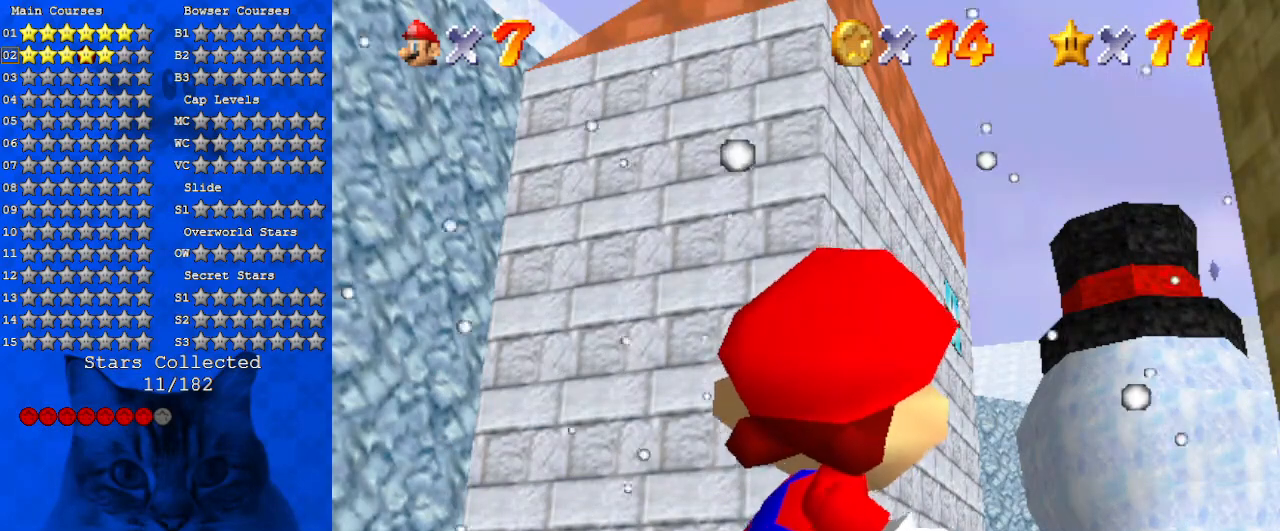
{"keys": [], "events": [[133, "d", "down"], [200, "d", "up"]]}
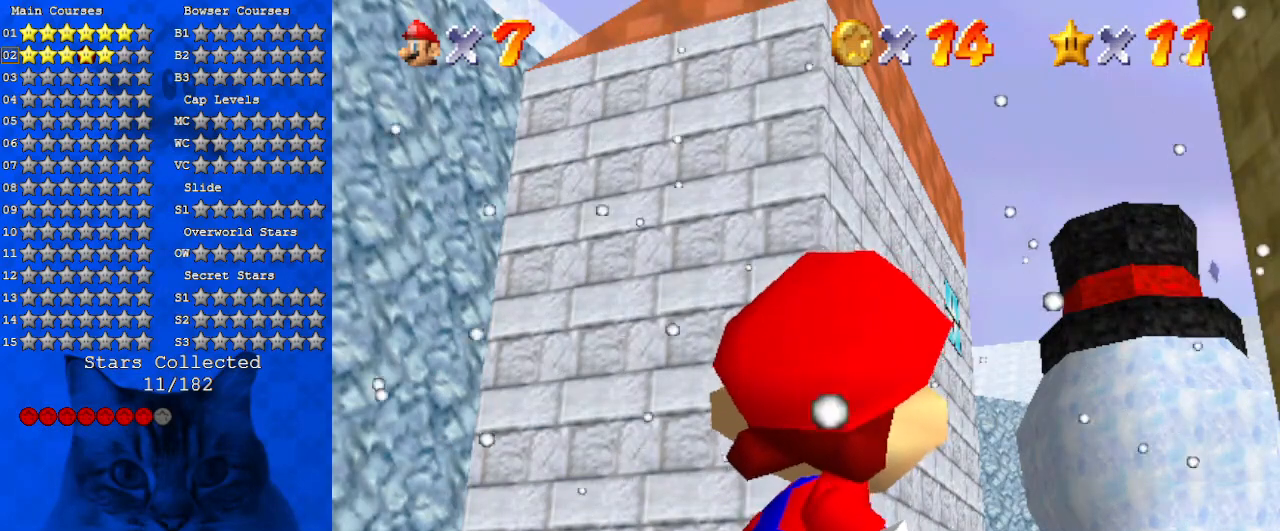
{"keys": [], "events": [[133, "a", "down"], [166, "s", "down"], [266, "a", "up"], [333, "s", "up"]]}
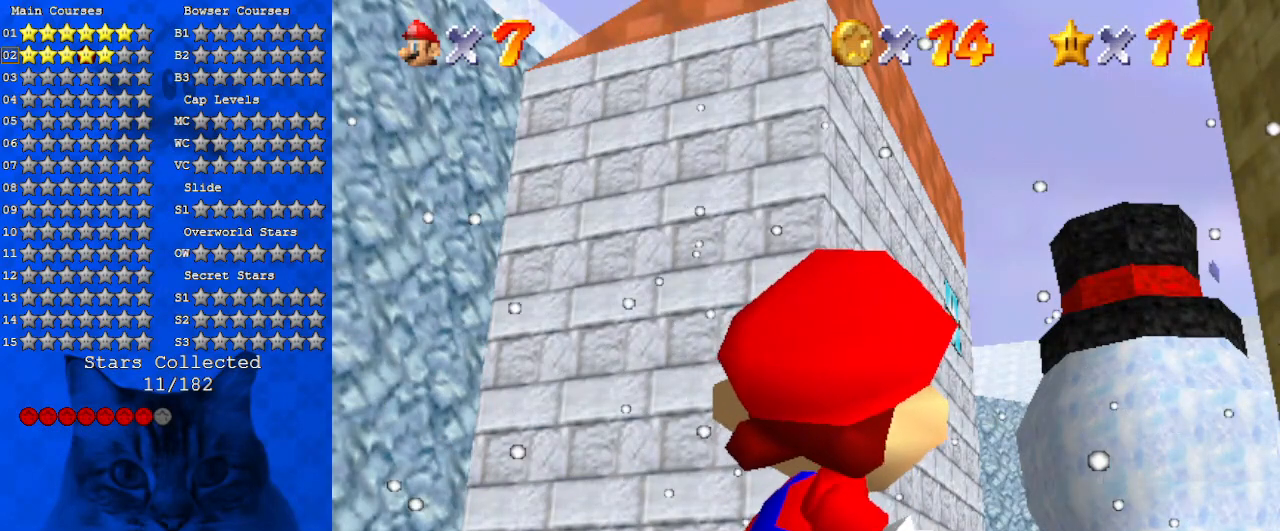
{"keys": ["shift"], "events": [[200, "d", "down"], [333, "d", "up"], [466, "shift", "down"]]}
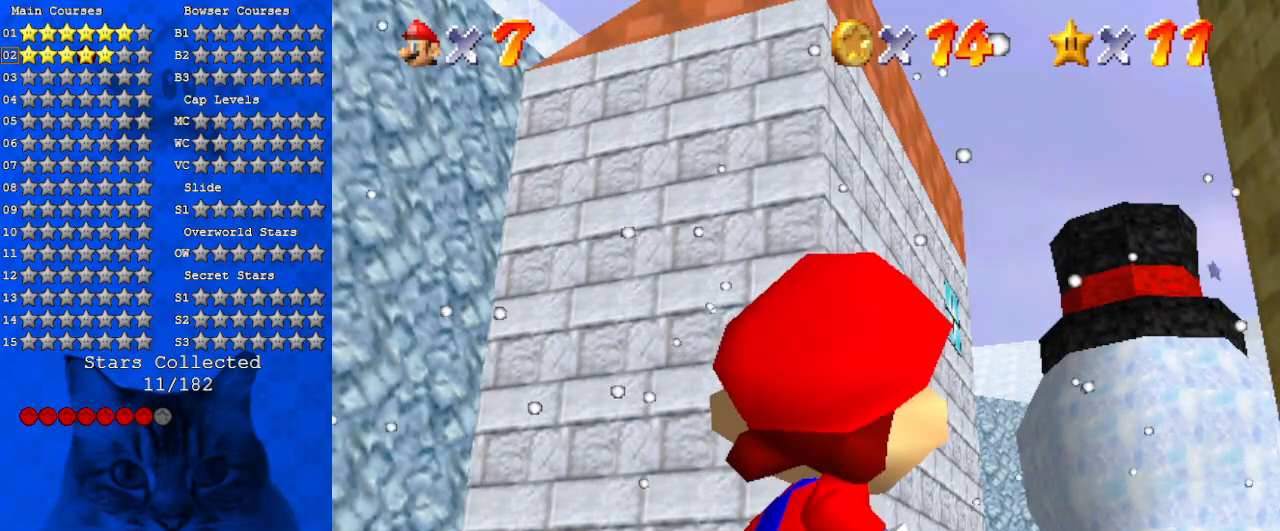
{"keys": [], "events": [[33, "y", "down"], [166, "y", "up"], [433, "shift", "up"]]}
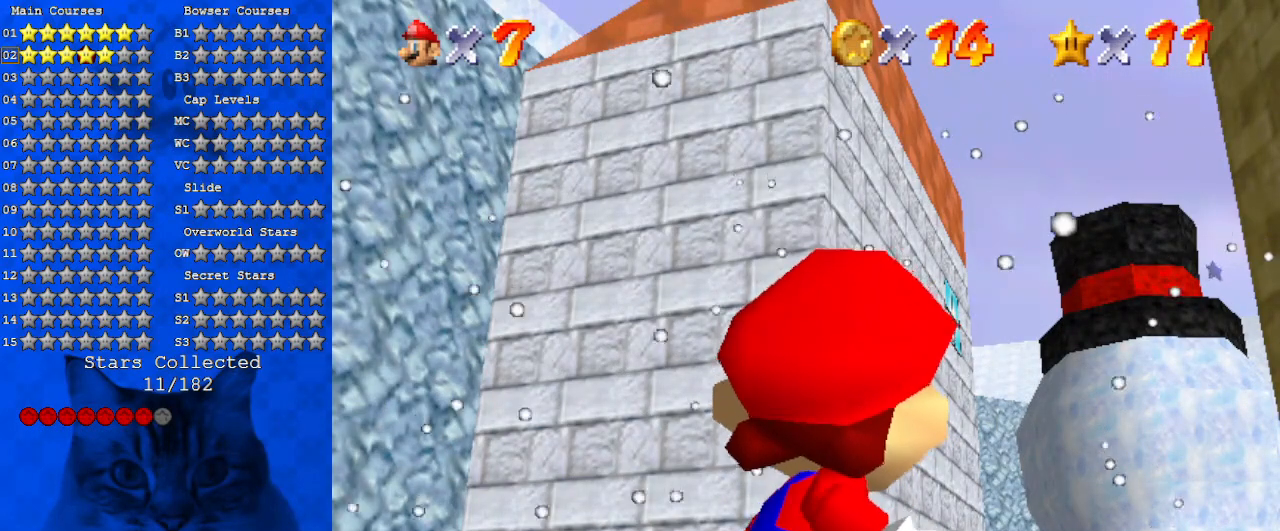
{"keys": [], "events": []}
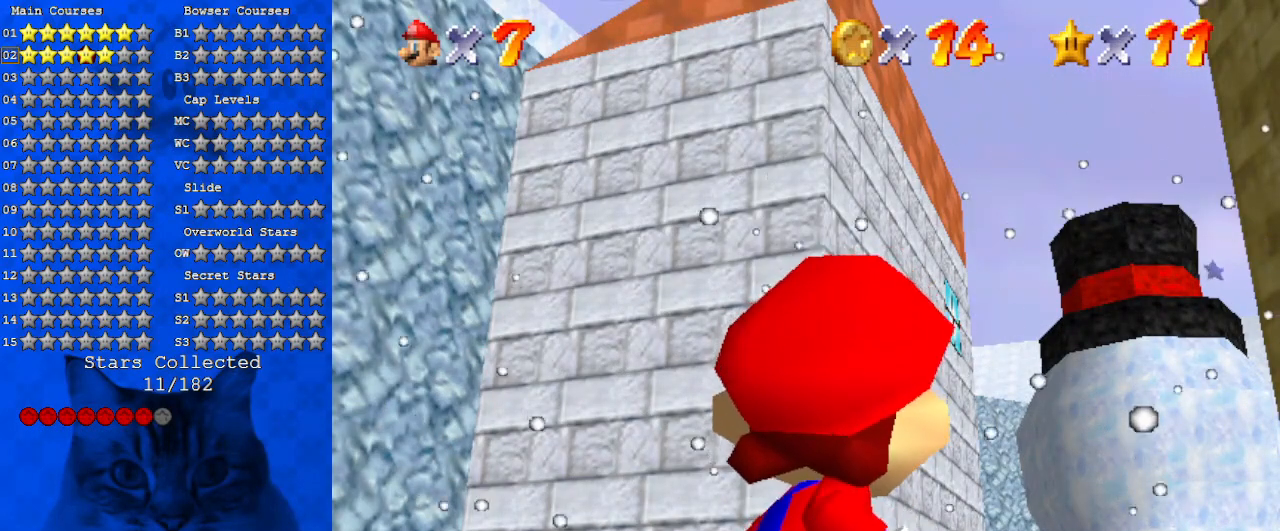
{"keys": [], "events": [[33, "return", "down"], [233, "return", "up"]]}